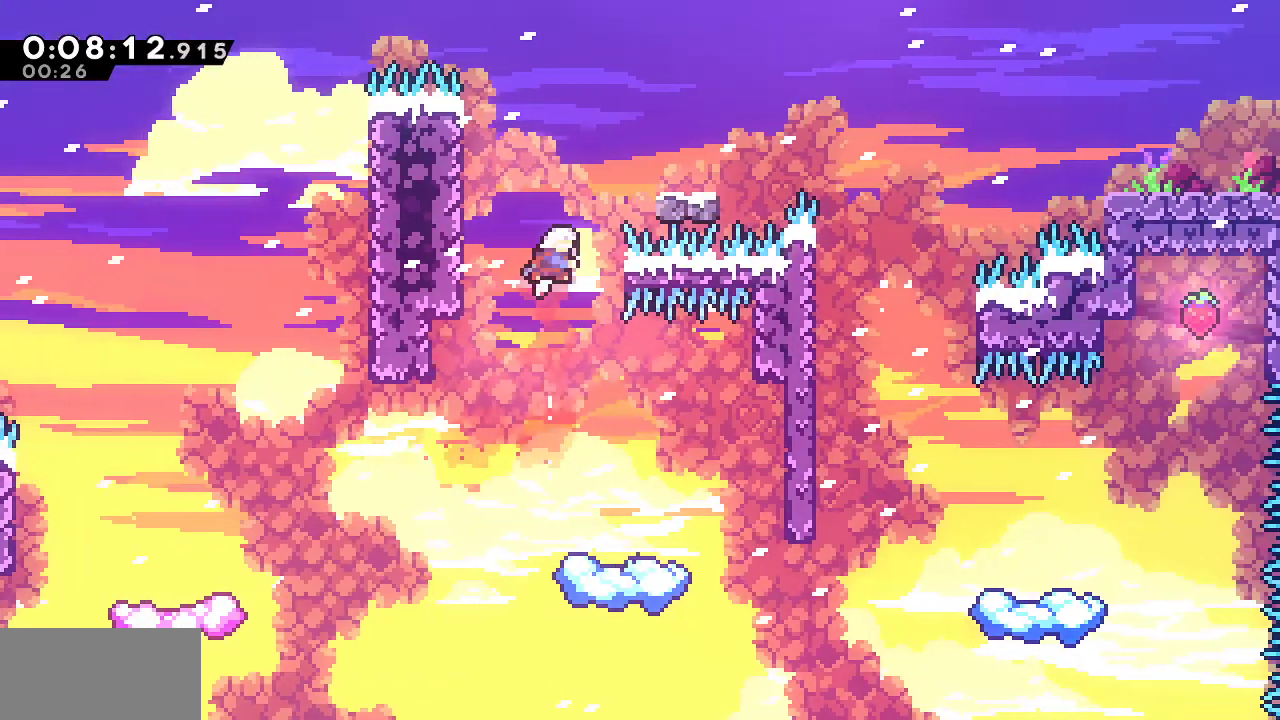
Gameplay with keyboard; each line is a JSON object with the keys held at the frame after it. "events" lists presses ("down") and releases ("up") of "dash", "demo", "down", "grab", "jump", "jump2", "left", "menu", "right", "rtm" and "up" between this image and that frame as [ms after this image, input, new state], when the widget could be followed in between. No other keys are recorded. Mouse input is not recorded. Key names are as the overlay labels them; some are game actions (e.g. jump) rather than physical keys.
{"keys": ["down", "jump", "right"], "events": [[100, "dash", "down"], [200, "up", "up"], [250, "dash", "up"], [300, "down", "down"], [350, "dash", "down"], [433, "dash", "up"], [433, "jump", "down"]]}
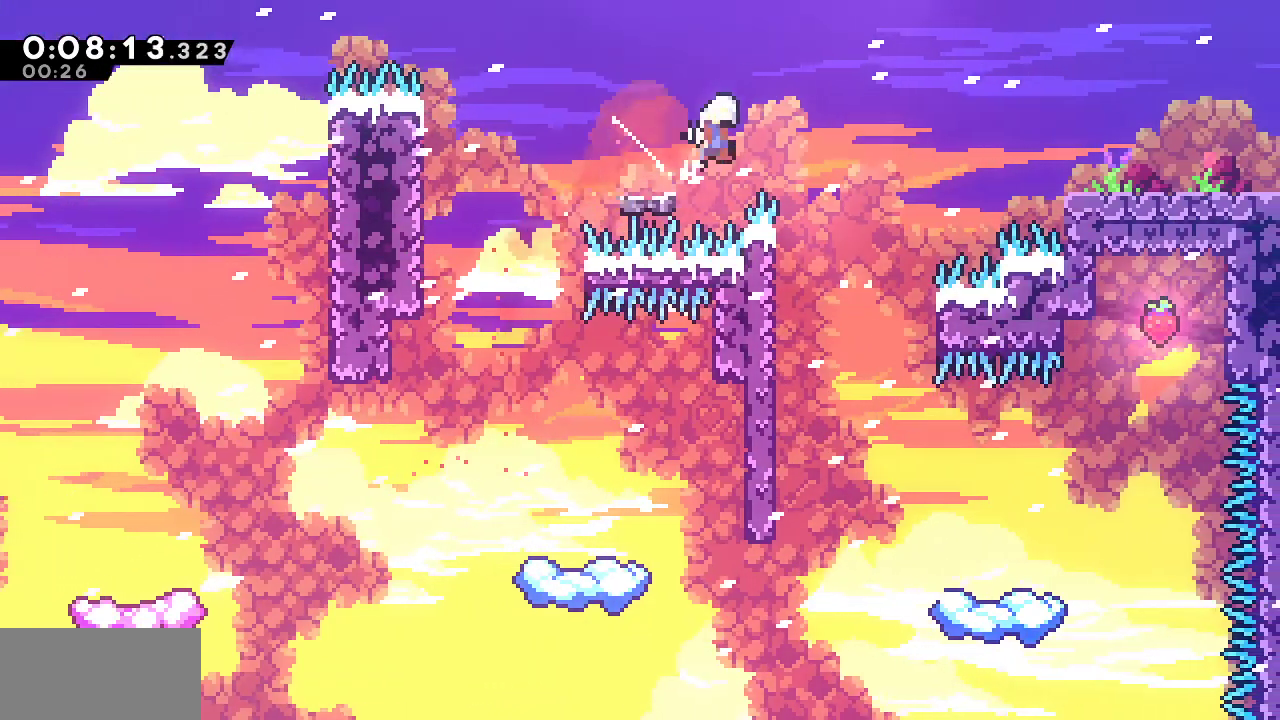
{"keys": ["dash", "right"], "events": [[167, "down", "up"], [167, "jump", "up"], [267, "jump", "down"], [317, "jump", "up"], [400, "dash", "down"]]}
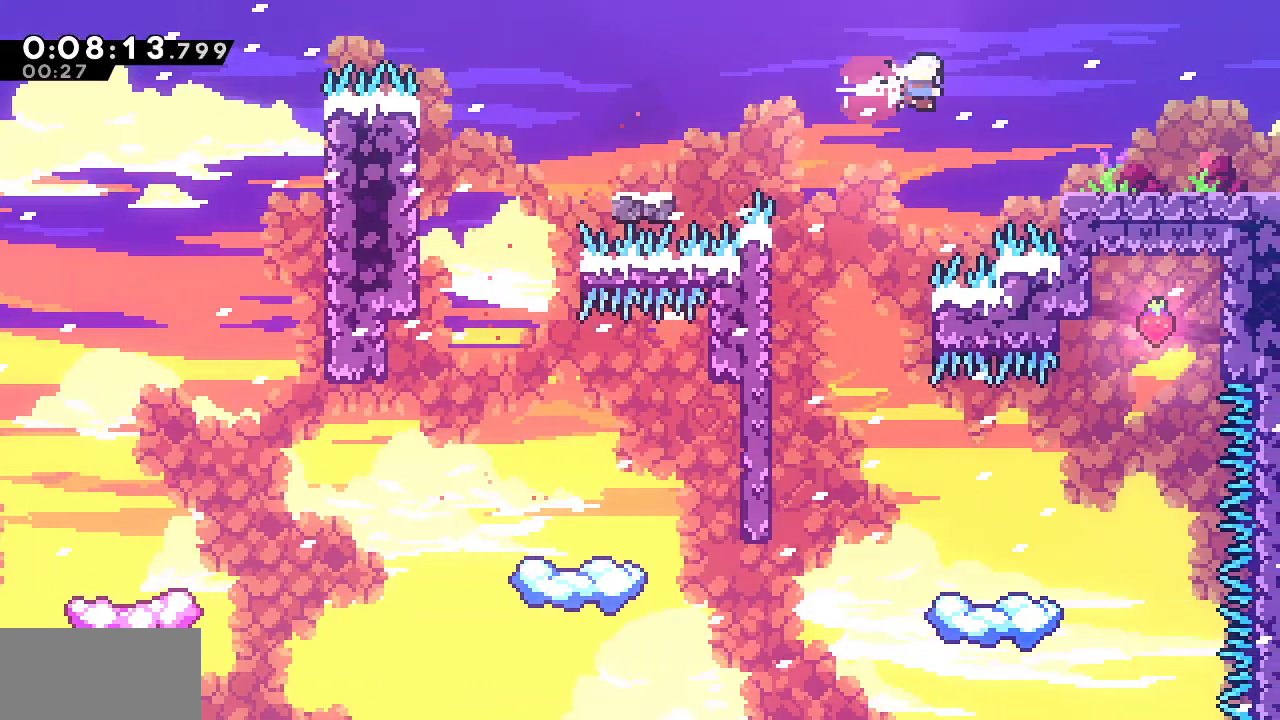
{"keys": ["down", "right"], "events": [[100, "dash", "up"], [133, "down", "down"], [367, "dash", "down"], [467, "dash", "up"]]}
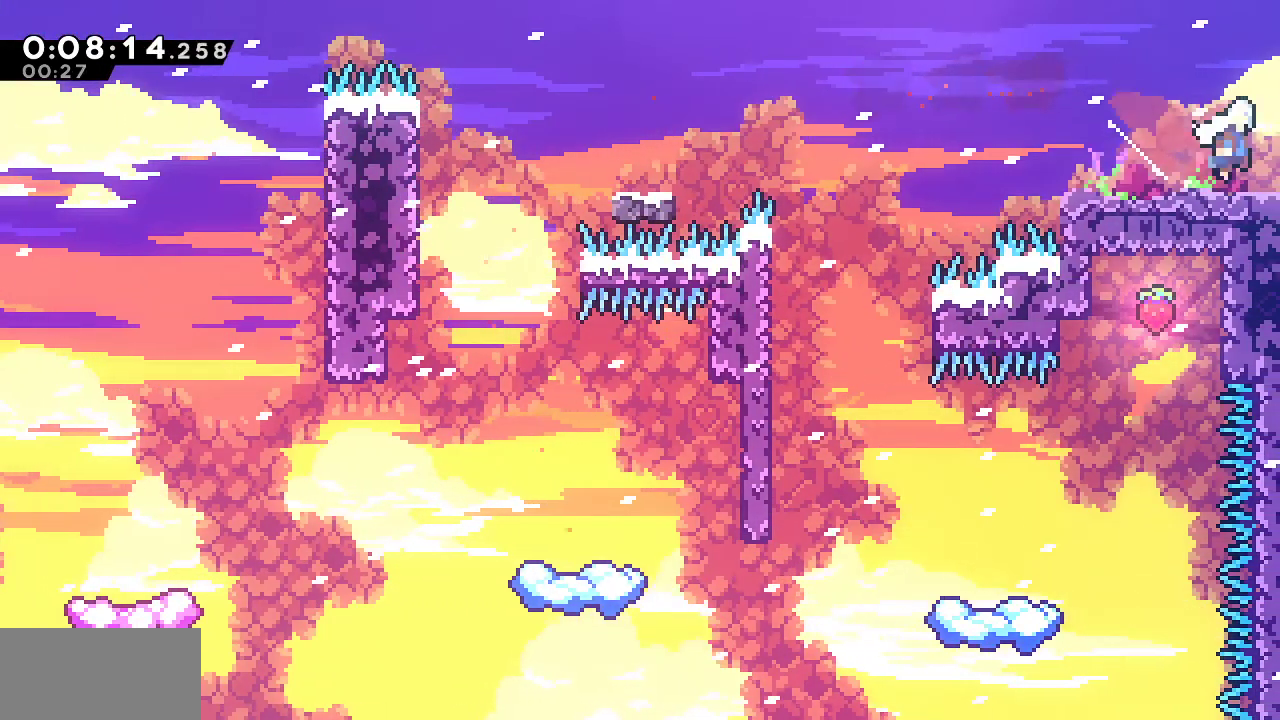
{"keys": ["down", "jump", "right"], "events": [[17, "jump", "down"]]}
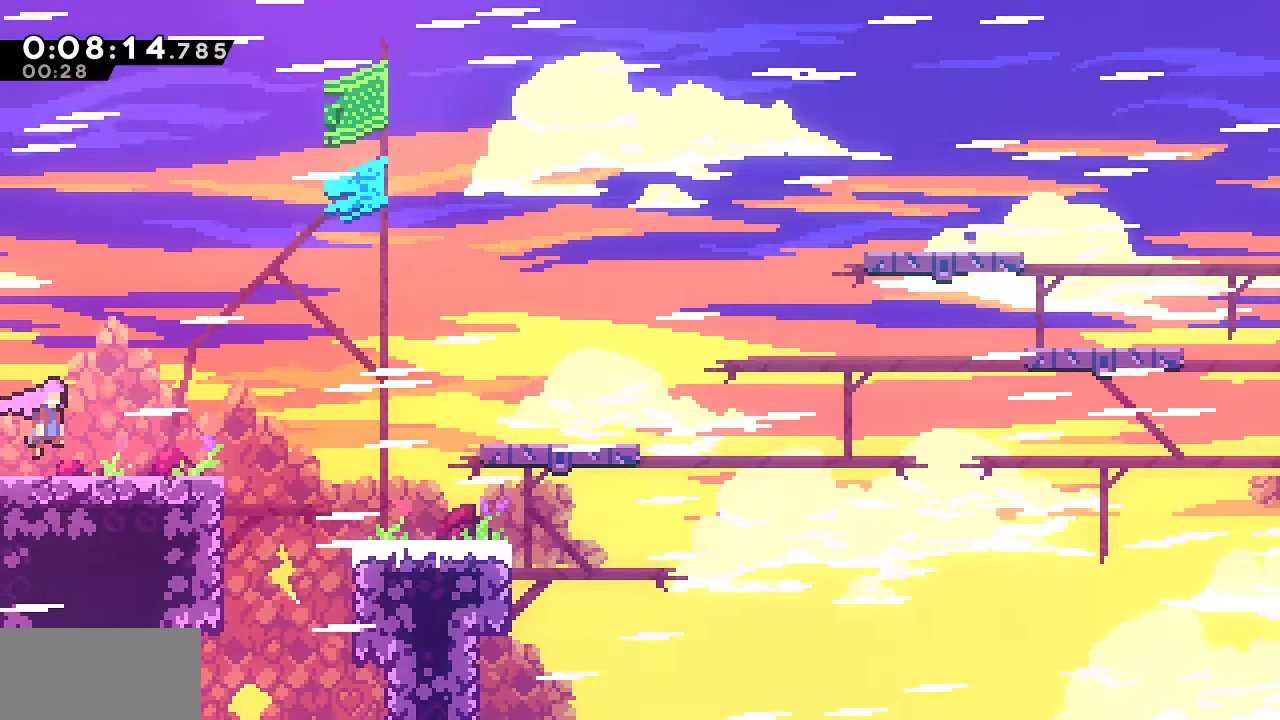
{"keys": ["down", "jump", "right"], "events": [[267, "dash", "down"], [267, "jump", "up"], [400, "dash", "up"], [450, "jump", "down"]]}
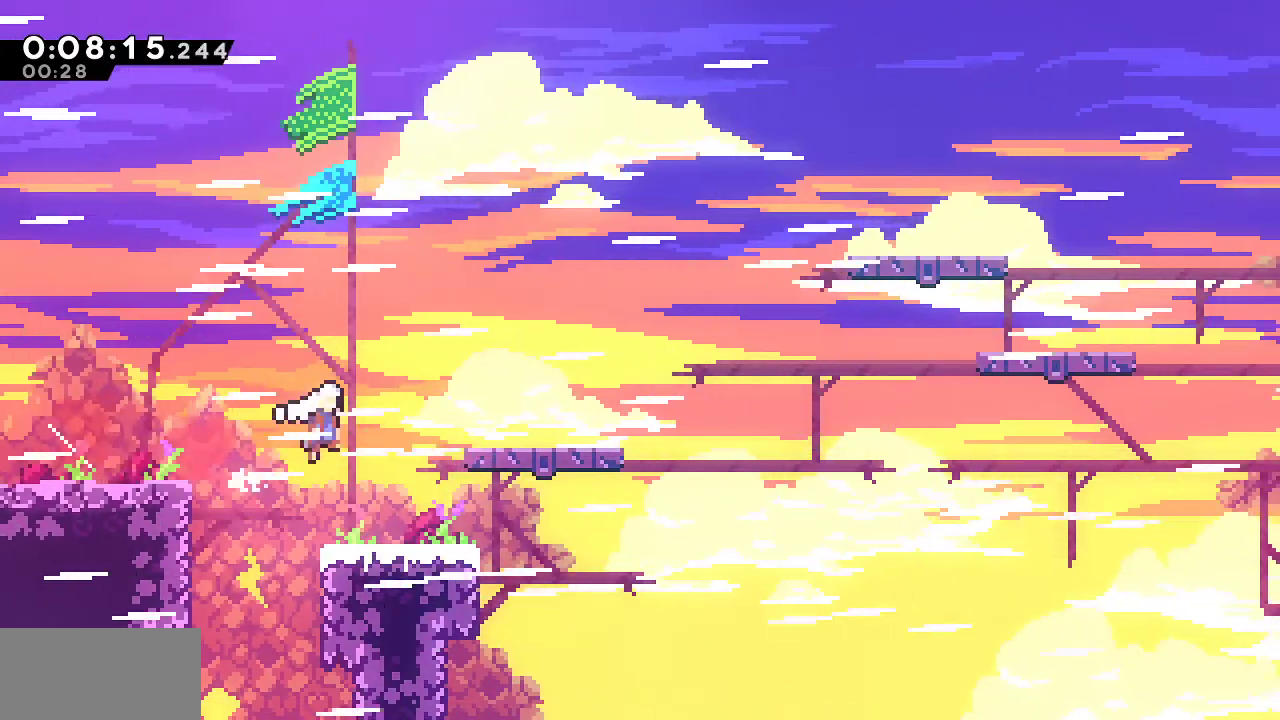
{"keys": ["jump", "right", "up"], "events": [[133, "down", "up"], [233, "up", "down"], [283, "dash", "down"], [417, "dash", "up"]]}
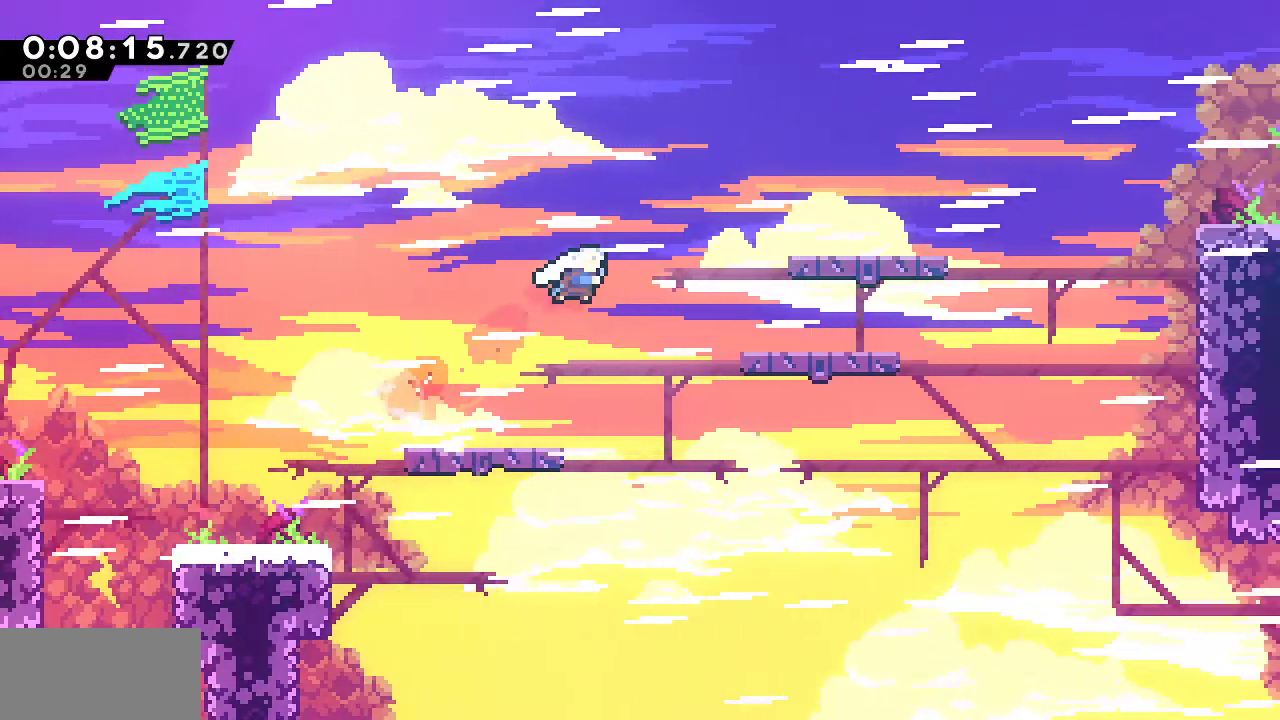
{"keys": ["jump", "right"], "events": [[67, "dash", "down"], [200, "dash", "up"], [200, "up", "up"], [300, "dash", "down"], [483, "dash", "up"]]}
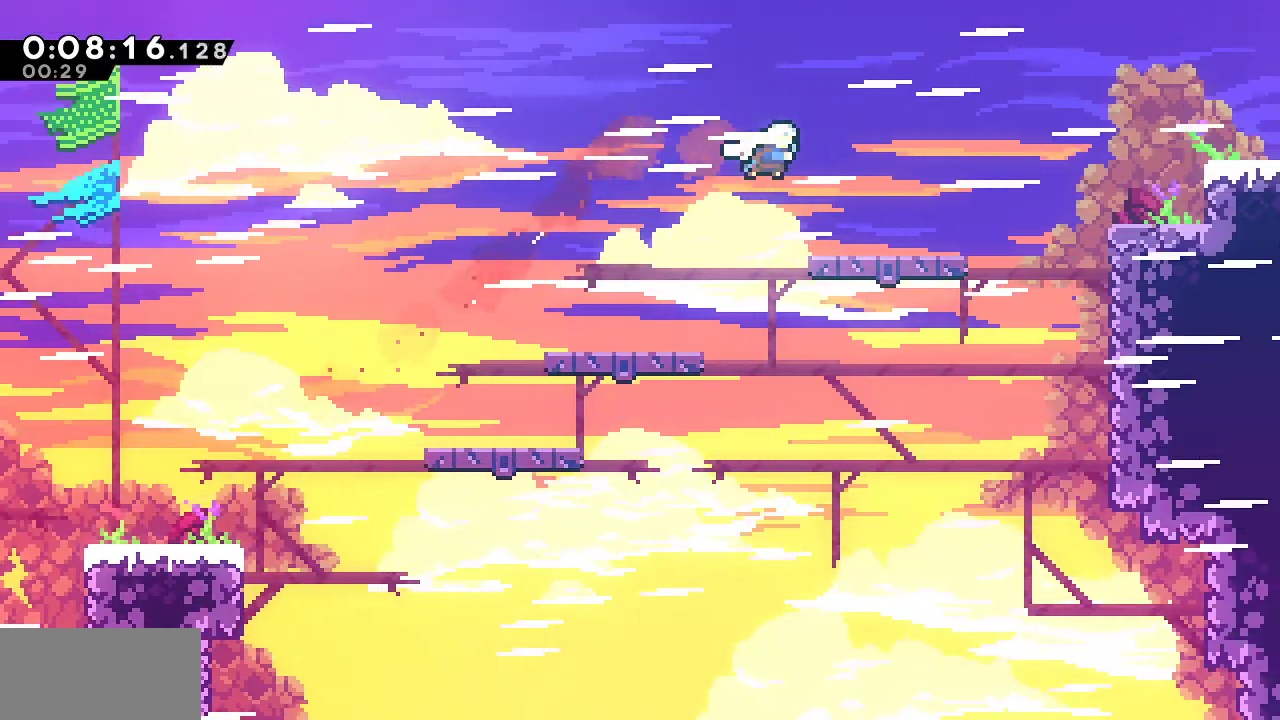
{"keys": ["jump", "right"], "events": [[67, "dash", "down"], [267, "dash", "up"], [317, "dash", "down"], [450, "dash", "up"]]}
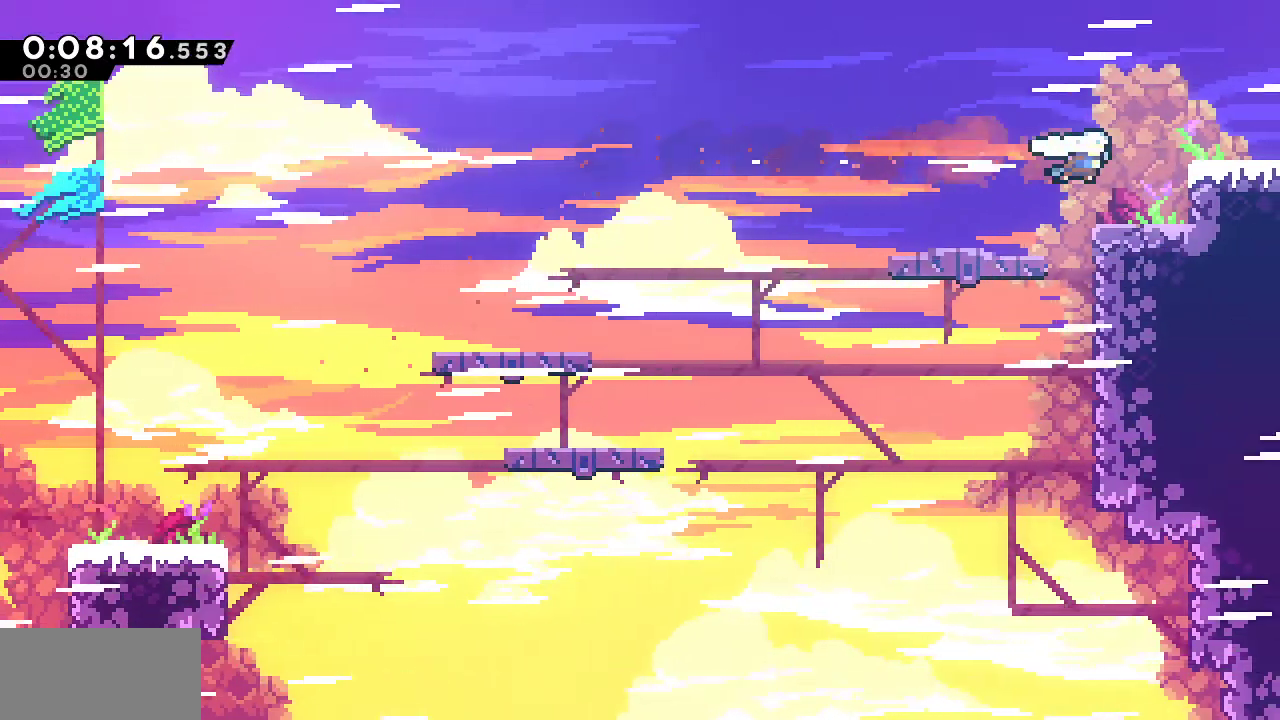
{"keys": ["dash", "down", "grab", "right"], "events": [[133, "dash", "down"], [133, "jump", "up"], [183, "grab", "down"], [233, "up", "down"], [283, "dash", "up"], [333, "jump", "down"], [367, "up", "up"], [417, "dash", "down"], [417, "jump", "up"], [467, "down", "down"]]}
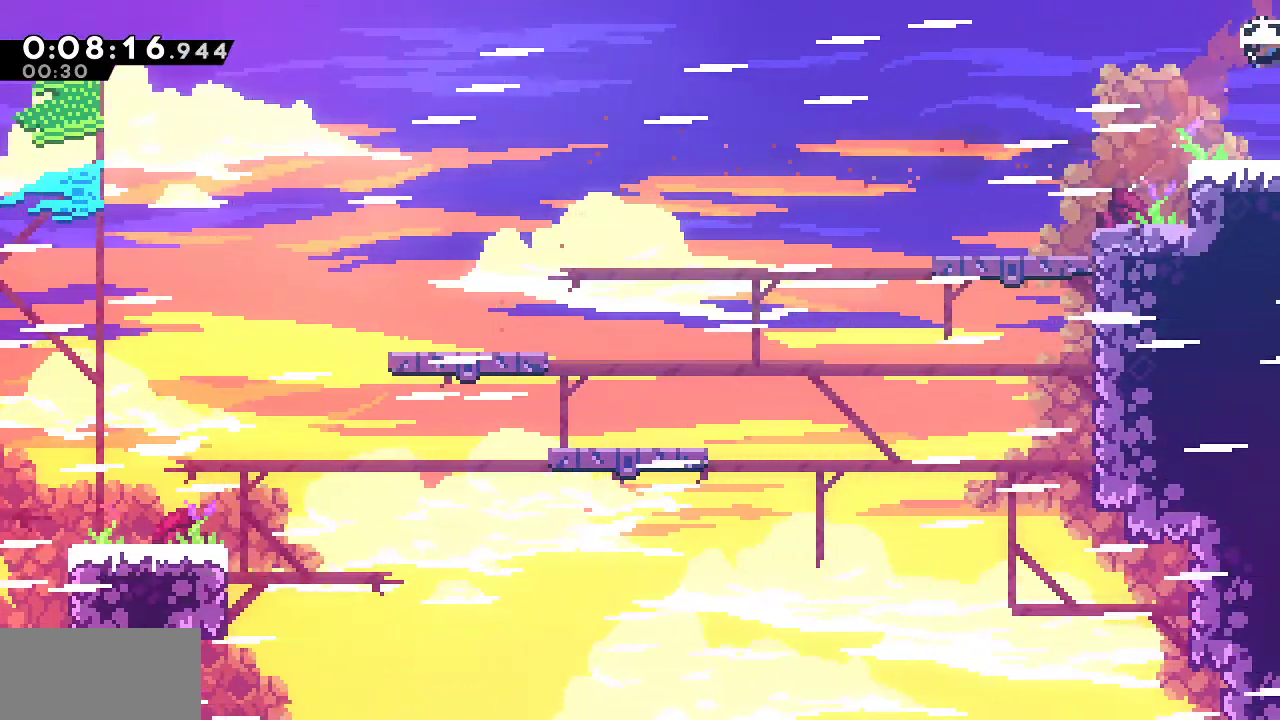
{"keys": ["grab", "right"], "events": [[100, "dash", "up"], [383, "down", "up"]]}
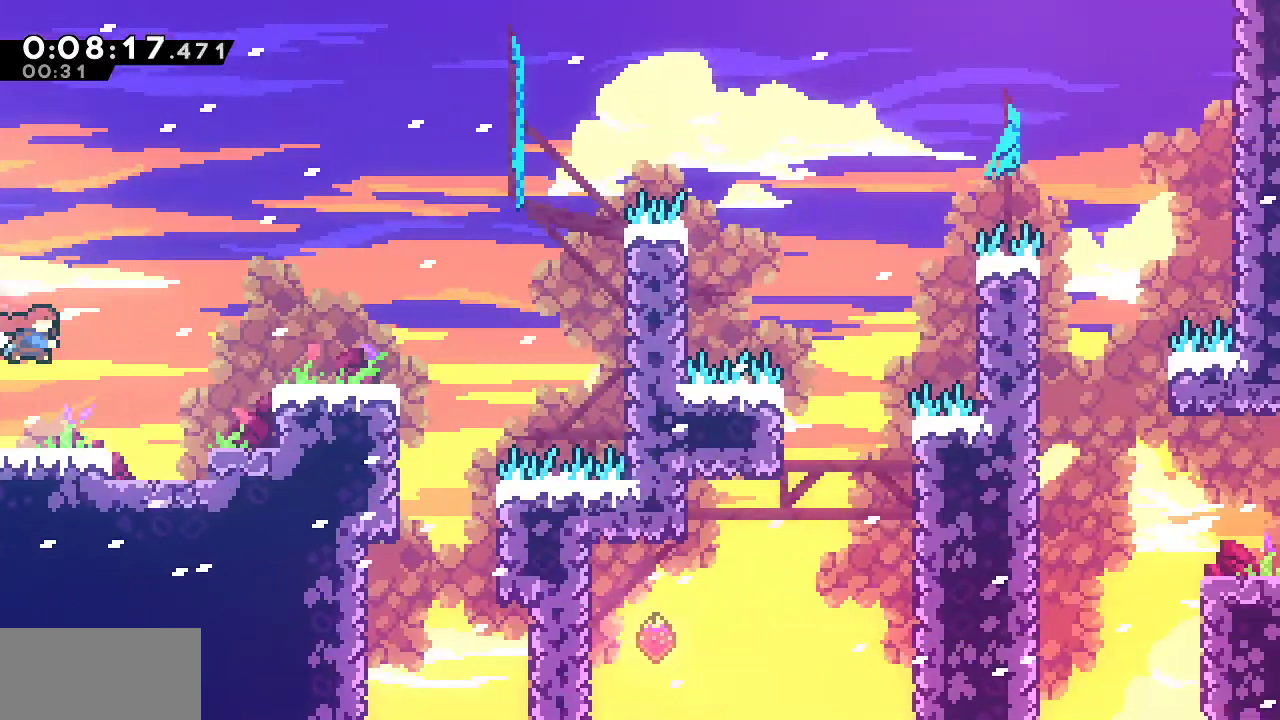
{"keys": ["grab", "right", "up"], "events": [[267, "up", "down"], [317, "dash", "down"], [500, "dash", "up"]]}
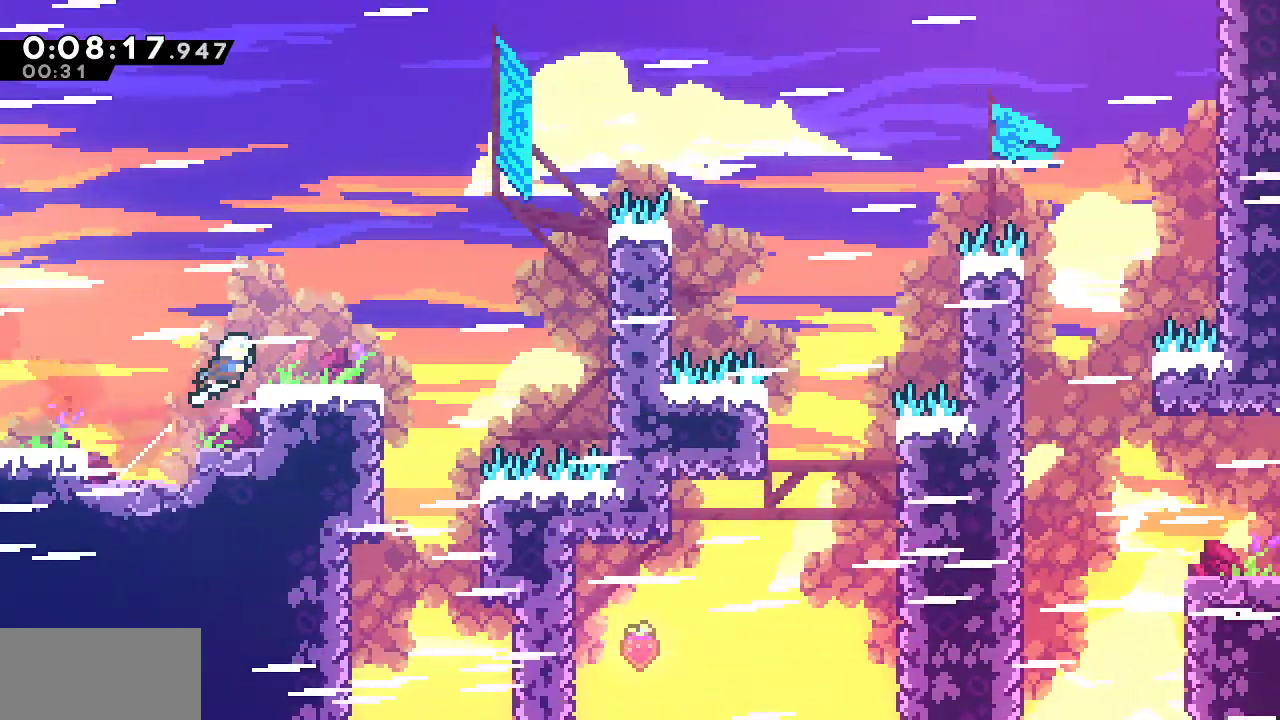
{"keys": ["dash", "grab", "right"], "events": [[100, "dash", "down"], [283, "dash", "up"], [417, "up", "up"], [467, "dash", "down"]]}
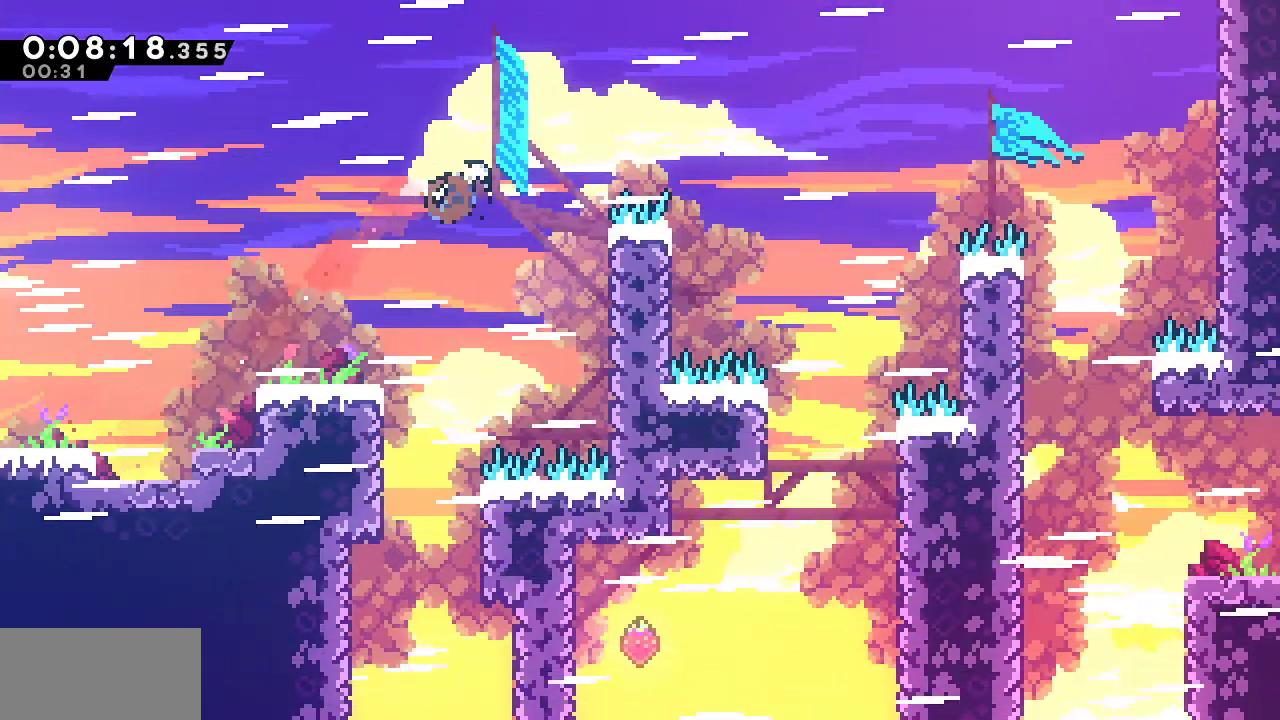
{"keys": ["dash", "grab", "right"], "events": [[150, "dash", "up"], [200, "dash", "down"], [383, "dash", "up"], [483, "dash", "down"]]}
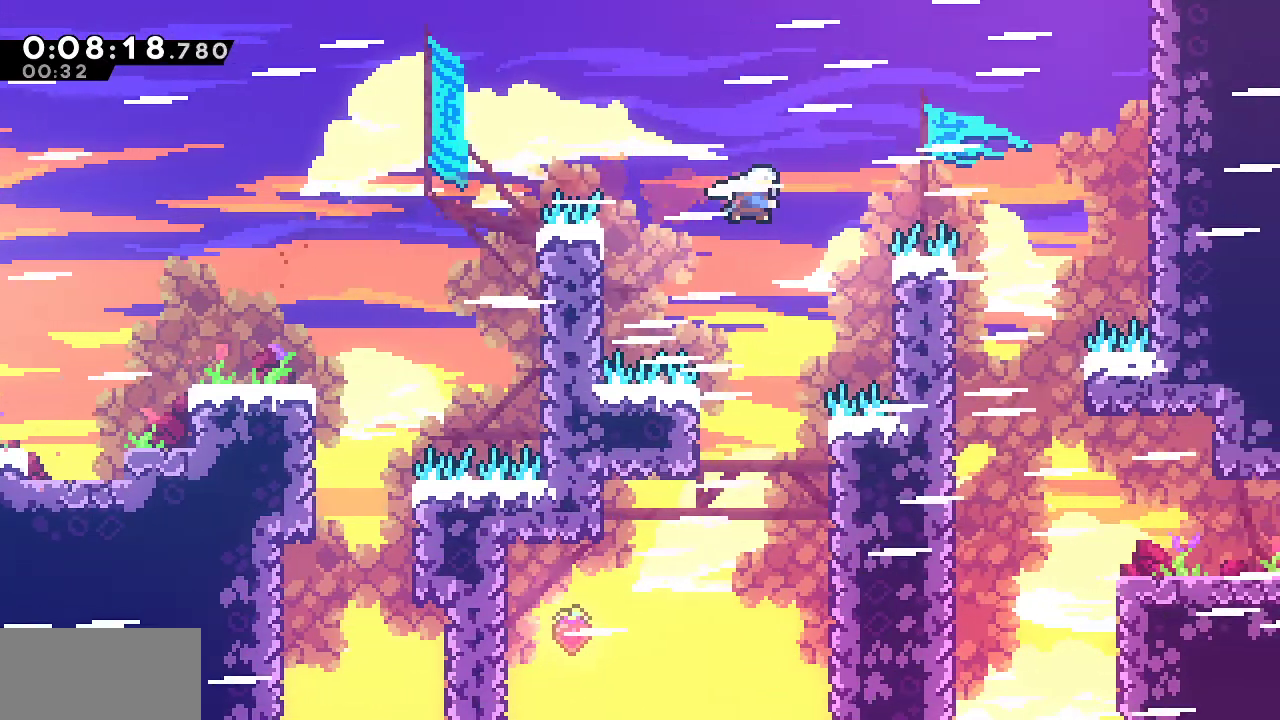
{"keys": ["dash", "down"], "events": [[167, "dash", "up"], [267, "down", "down"], [267, "grab", "up"], [317, "right", "up"], [350, "dash", "down"]]}
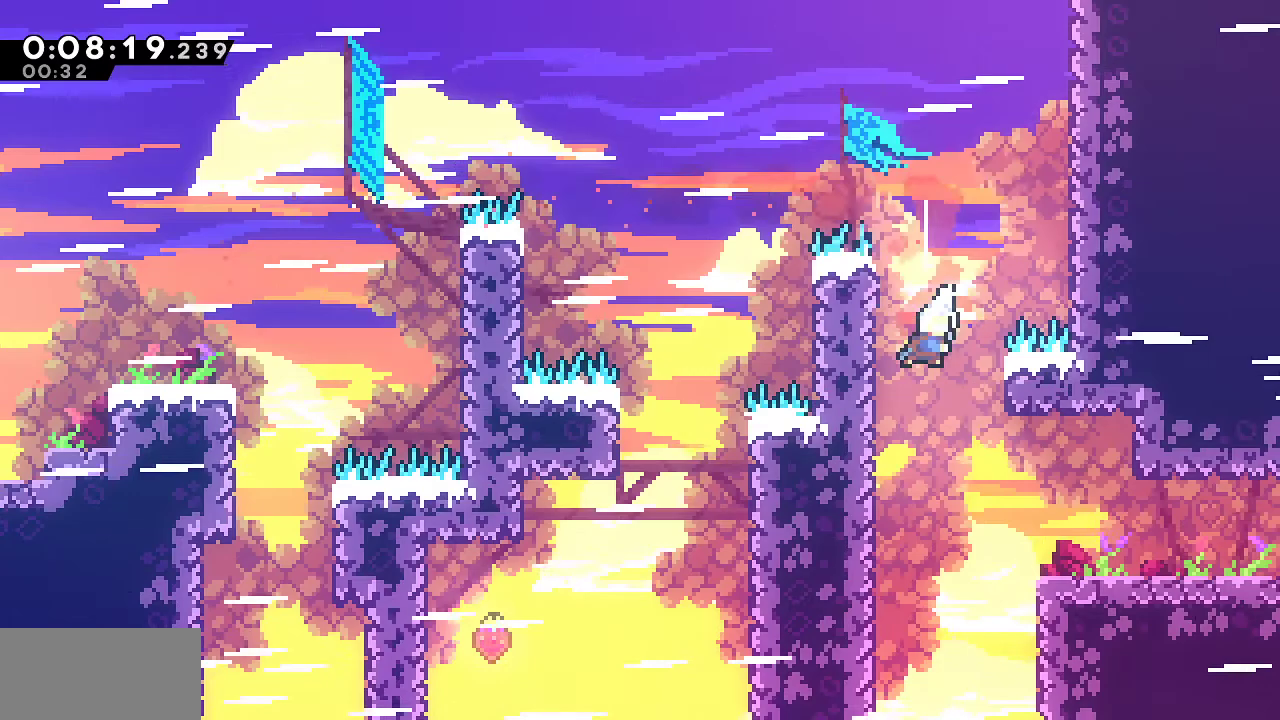
{"keys": ["grab", "jump", "right", "up"], "events": [[50, "dash", "up"], [133, "right", "down"], [333, "dash", "down"], [367, "down", "up"], [367, "grab", "down"], [417, "dash", "up"], [467, "jump", "down"], [467, "up", "down"]]}
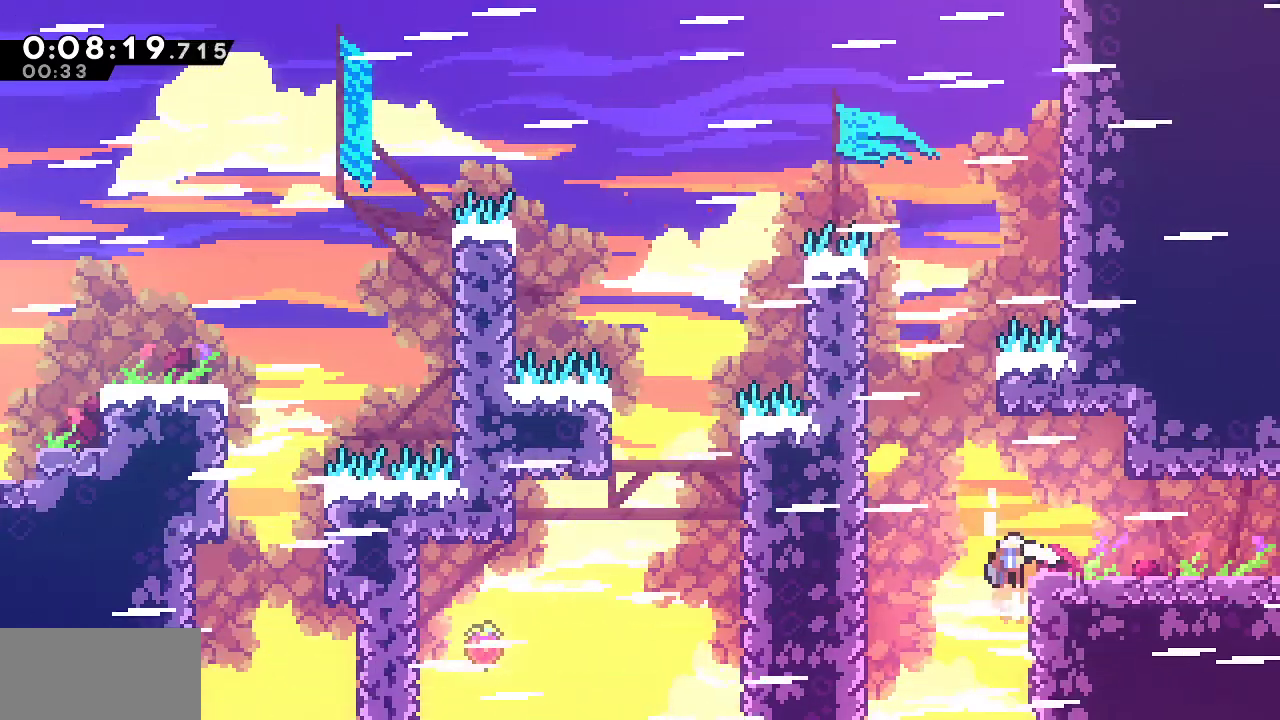
{"keys": ["down", "jump", "right"], "events": [[150, "up", "up"], [200, "jump", "up"], [250, "dash", "down"], [250, "down", "down"], [300, "grab", "up"], [383, "dash", "up"], [383, "jump", "down"]]}
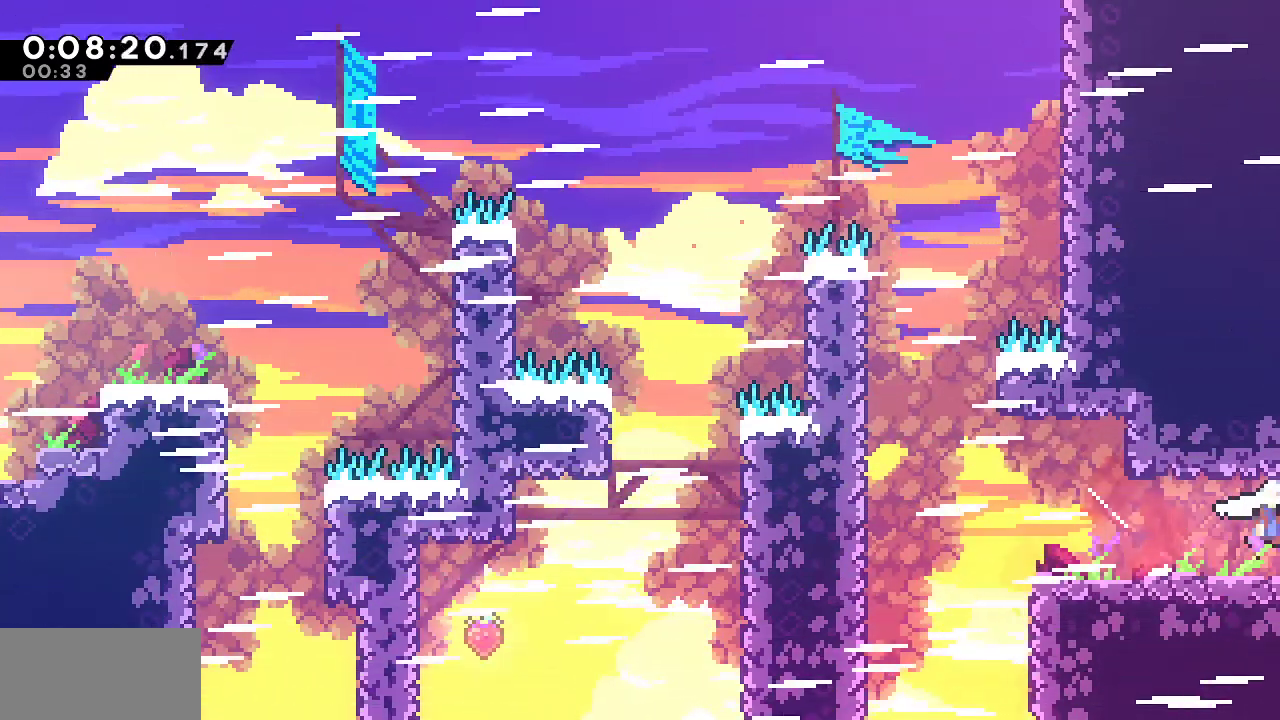
{"keys": ["jump", "right"], "events": [[217, "down", "up"]]}
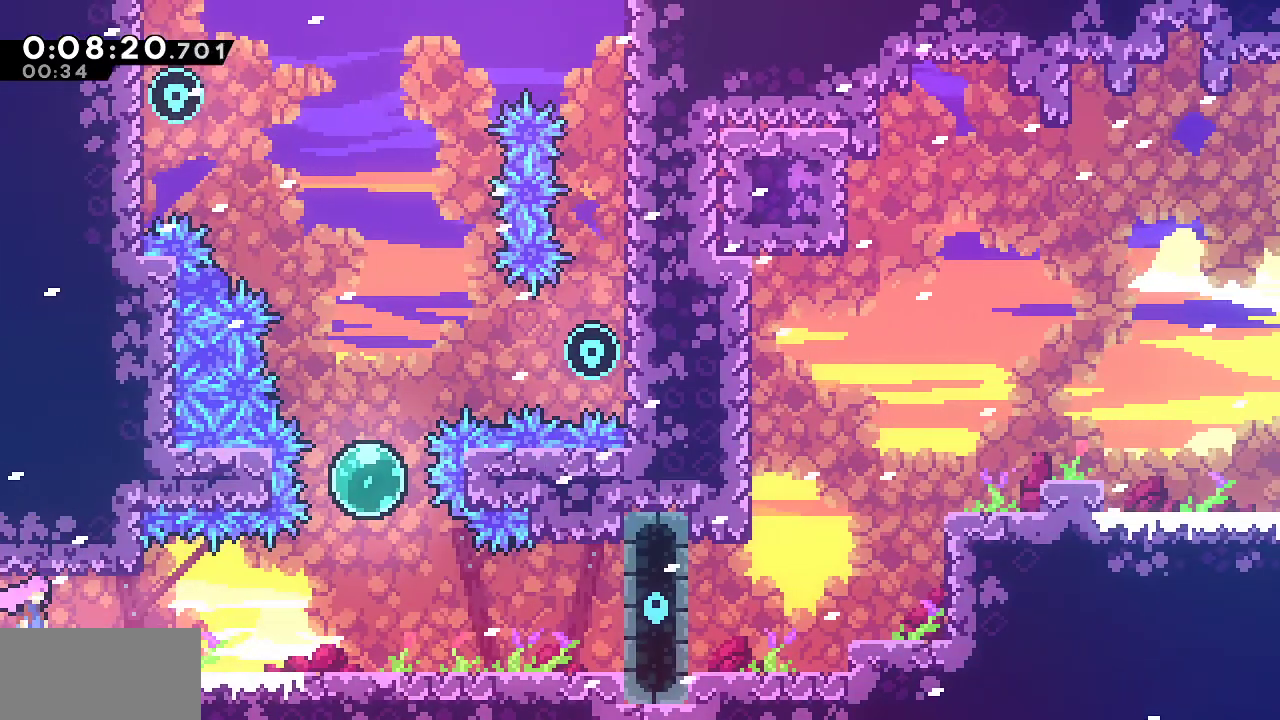
{"keys": ["dash", "up"], "events": [[317, "up", "down"], [367, "jump", "up"], [417, "right", "up"], [467, "dash", "down"]]}
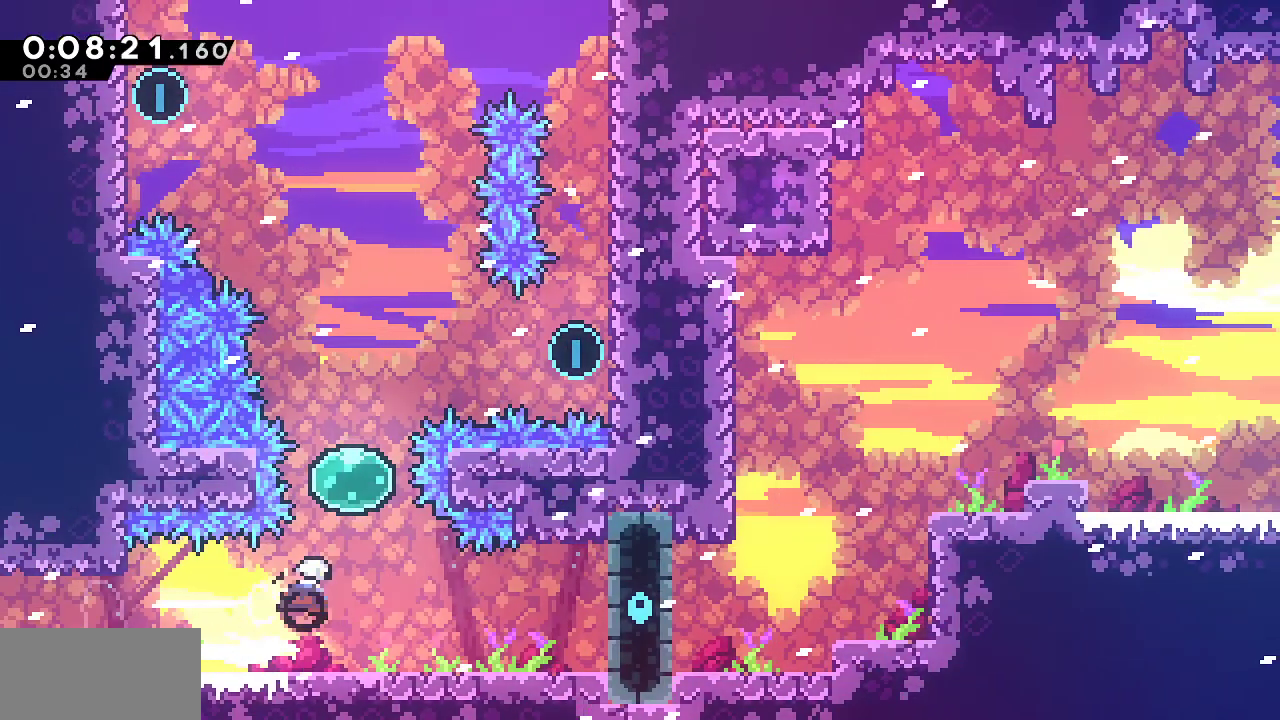
{"keys": ["left", "up"], "events": [[100, "dash", "up"], [150, "left", "down"], [200, "dash", "down"], [383, "dash", "up"]]}
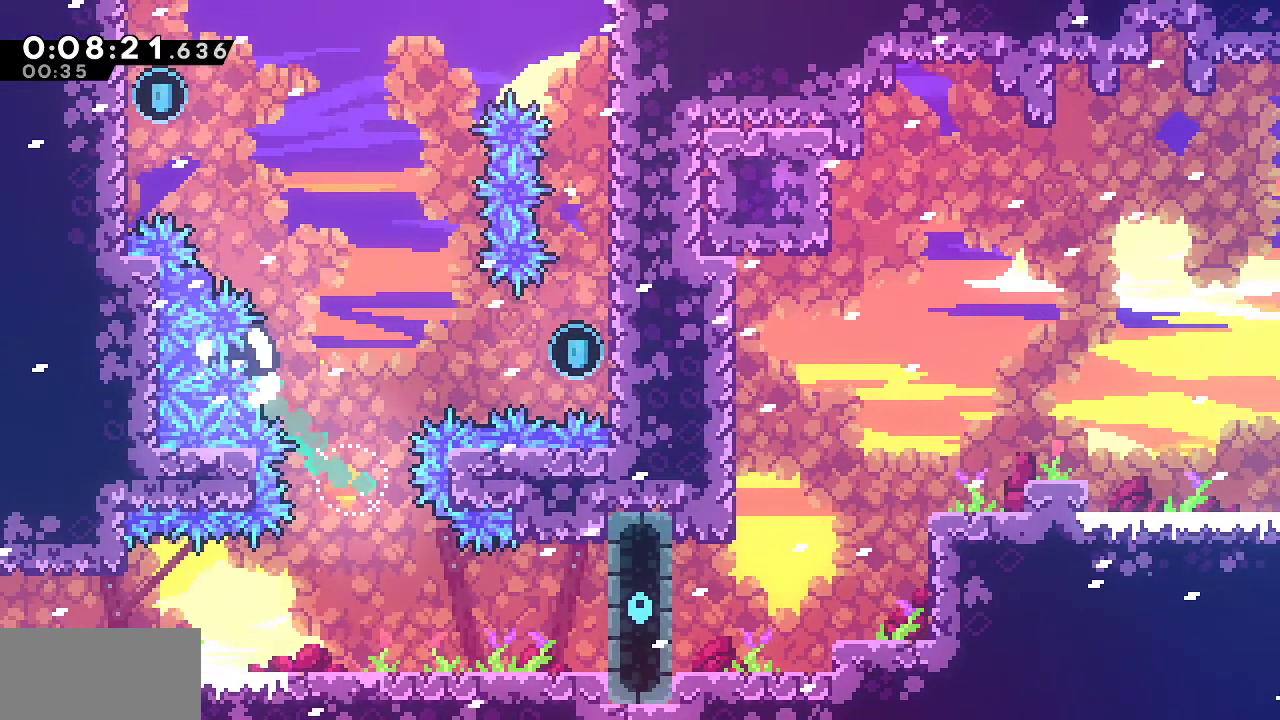
{"keys": ["dash", "left", "up"], "events": [[67, "dash", "down"], [67, "left", "up"], [317, "dash", "up"], [350, "left", "down"], [500, "dash", "down"]]}
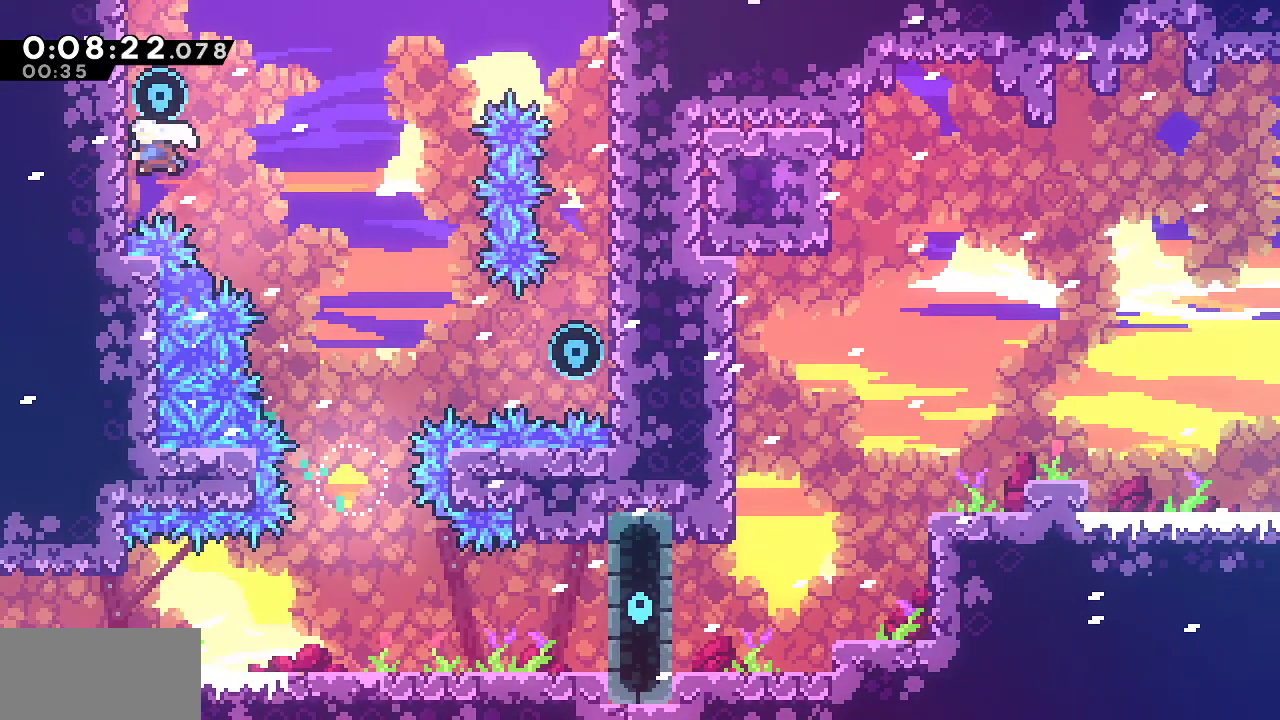
{"keys": ["dash", "down", "right"], "events": [[83, "left", "up"], [83, "right", "down"], [83, "up", "up"], [133, "down", "down"], [183, "dash", "up"], [233, "dash", "down"]]}
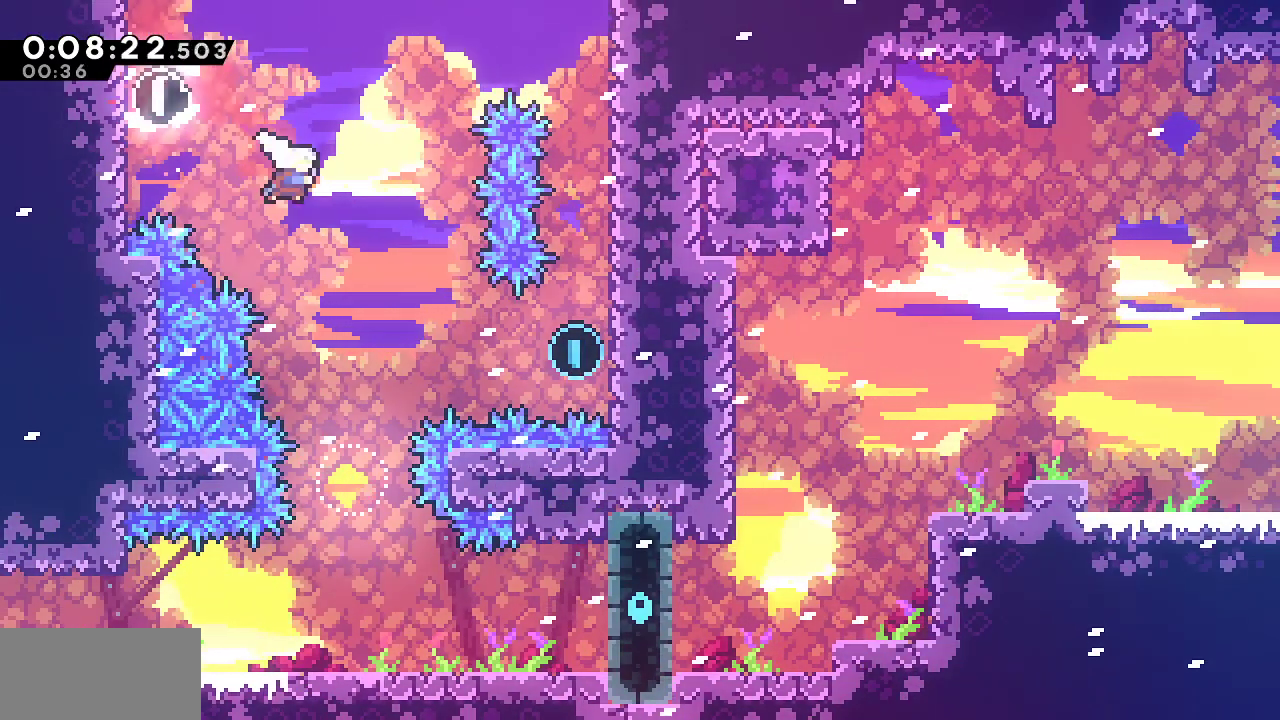
{"keys": ["grab", "jump", "right"], "events": [[17, "dash", "up"], [100, "down", "up"], [300, "grab", "down"], [383, "jump", "down"]]}
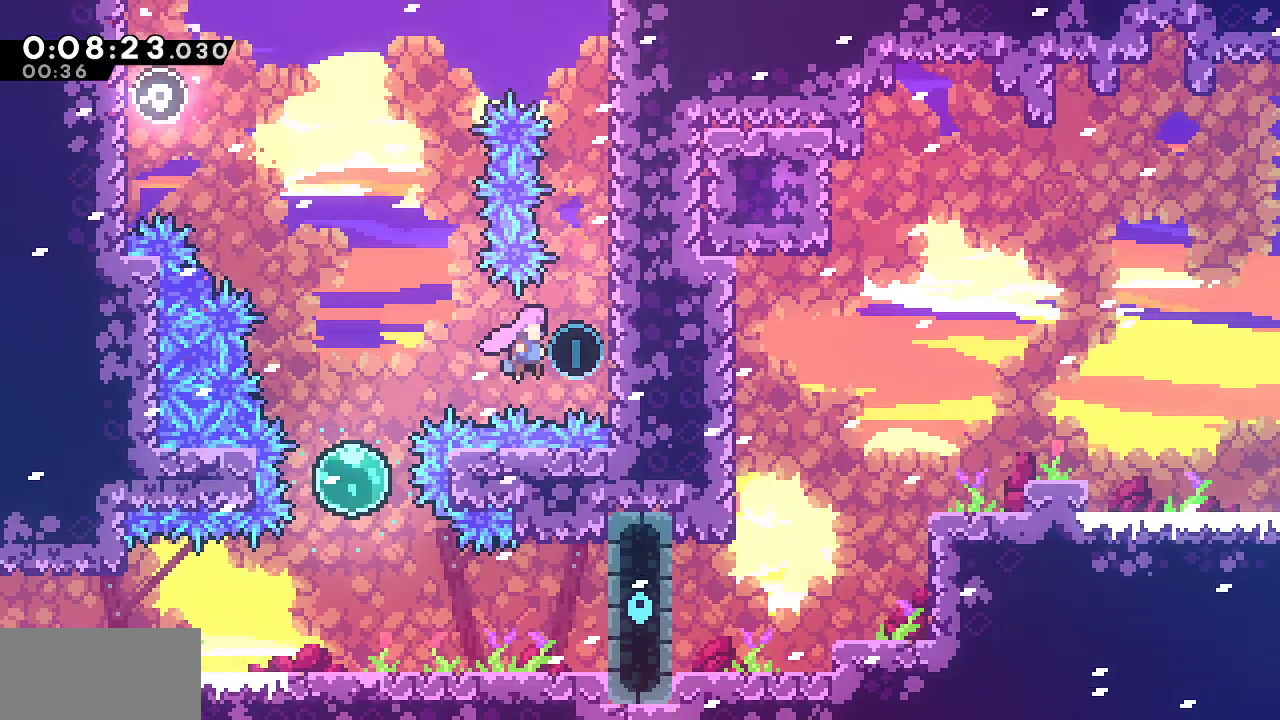
{"keys": ["dash", "down"], "events": [[33, "down", "down"], [67, "grab", "up"], [67, "jump", "up"], [67, "left", "down"], [117, "dash", "down"], [117, "right", "up"], [317, "dash", "up"], [400, "left", "up"], [450, "dash", "down"]]}
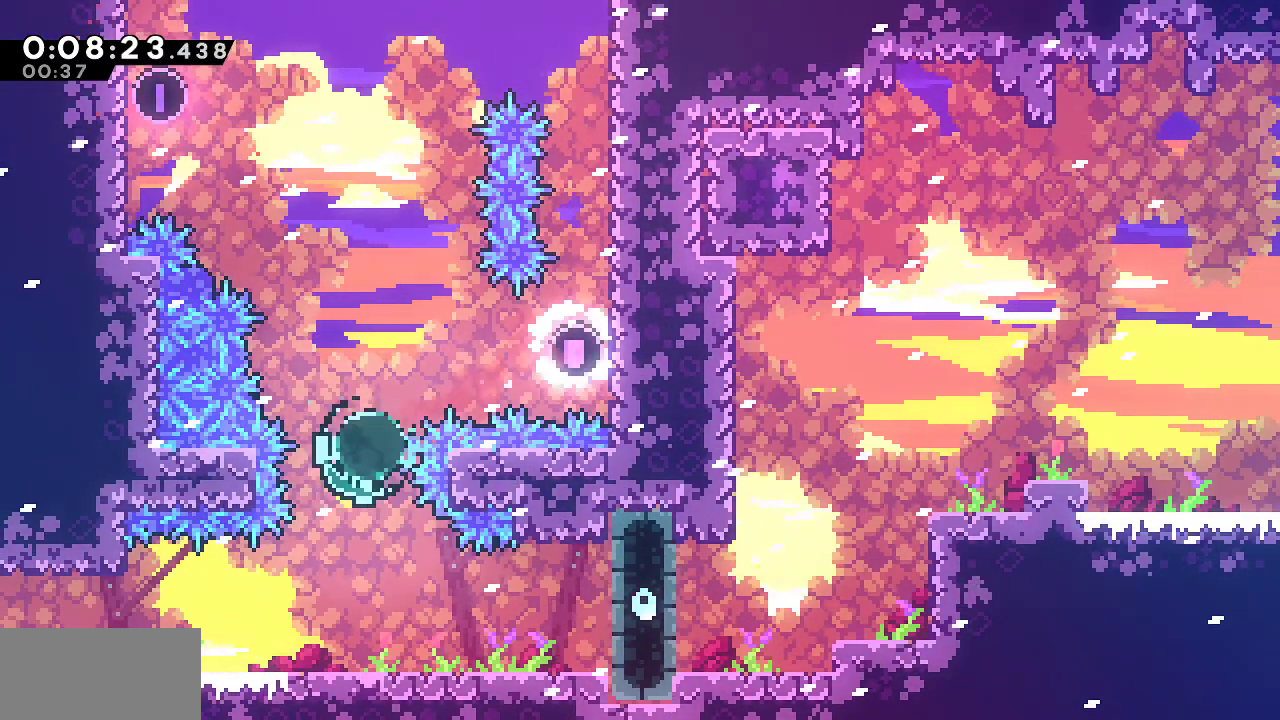
{"keys": ["dash", "down", "grab", "right"], "events": [[133, "dash", "up"], [183, "right", "down"], [333, "dash", "down"], [333, "grab", "down"]]}
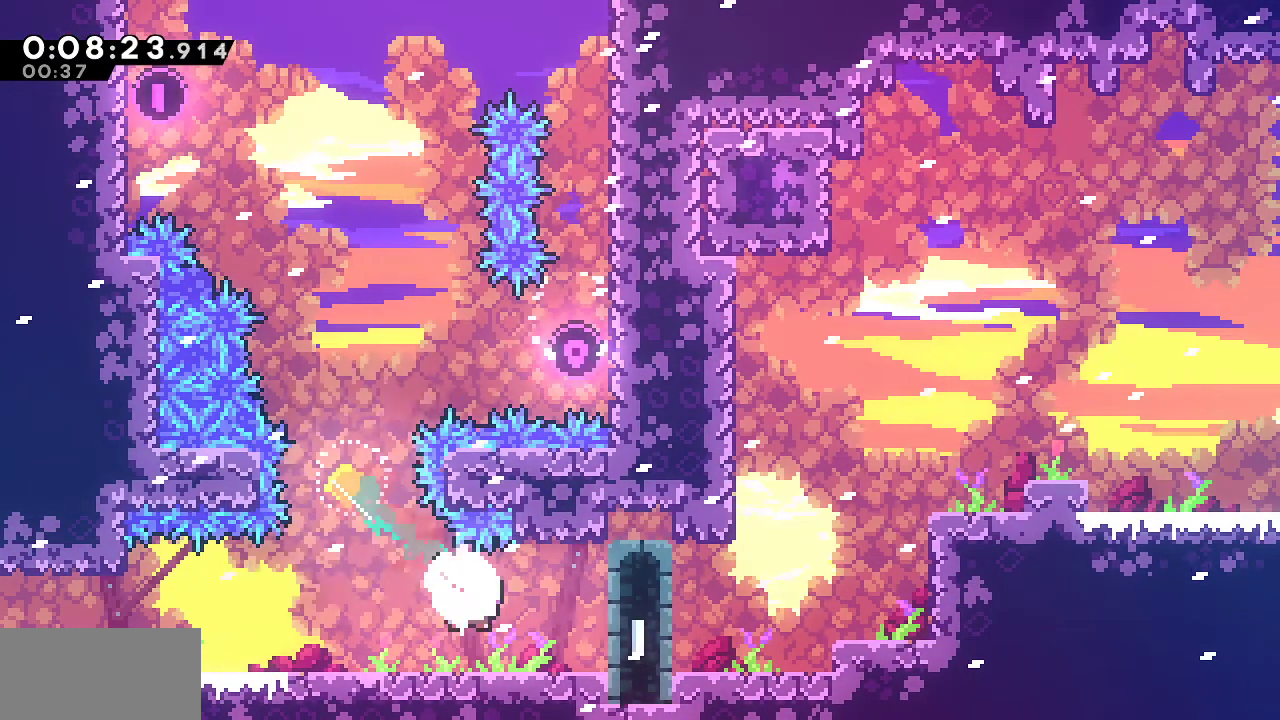
{"keys": ["dash", "down", "grab", "right"], "events": [[17, "dash", "up"], [67, "jump", "down"], [150, "jump2", "down"], [250, "jump", "up"], [250, "jump2", "up"], [300, "jump", "down"], [433, "dash", "down"], [433, "jump", "up"]]}
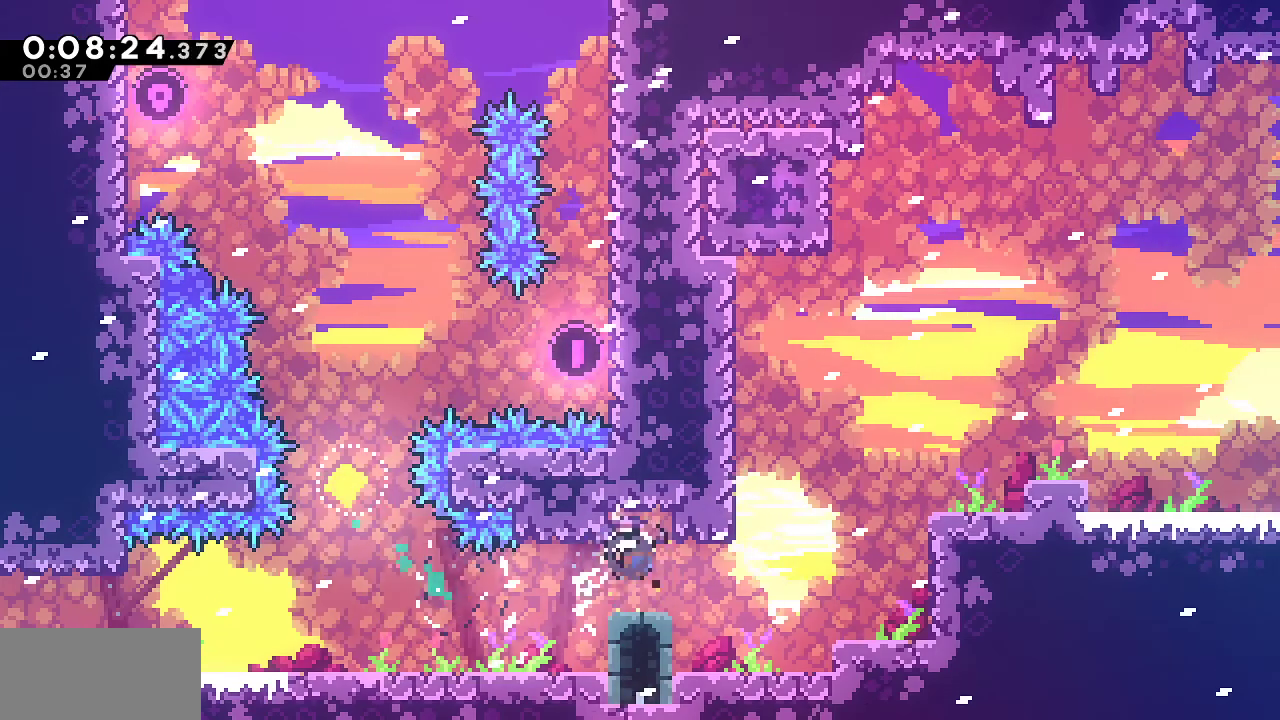
{"keys": ["grab", "jump", "right", "up"], "events": [[117, "dash", "up"], [117, "jump", "down"], [167, "down", "up"], [217, "up", "down"], [267, "dash", "down"], [267, "jump", "up"], [450, "dash", "up"], [500, "jump", "down"]]}
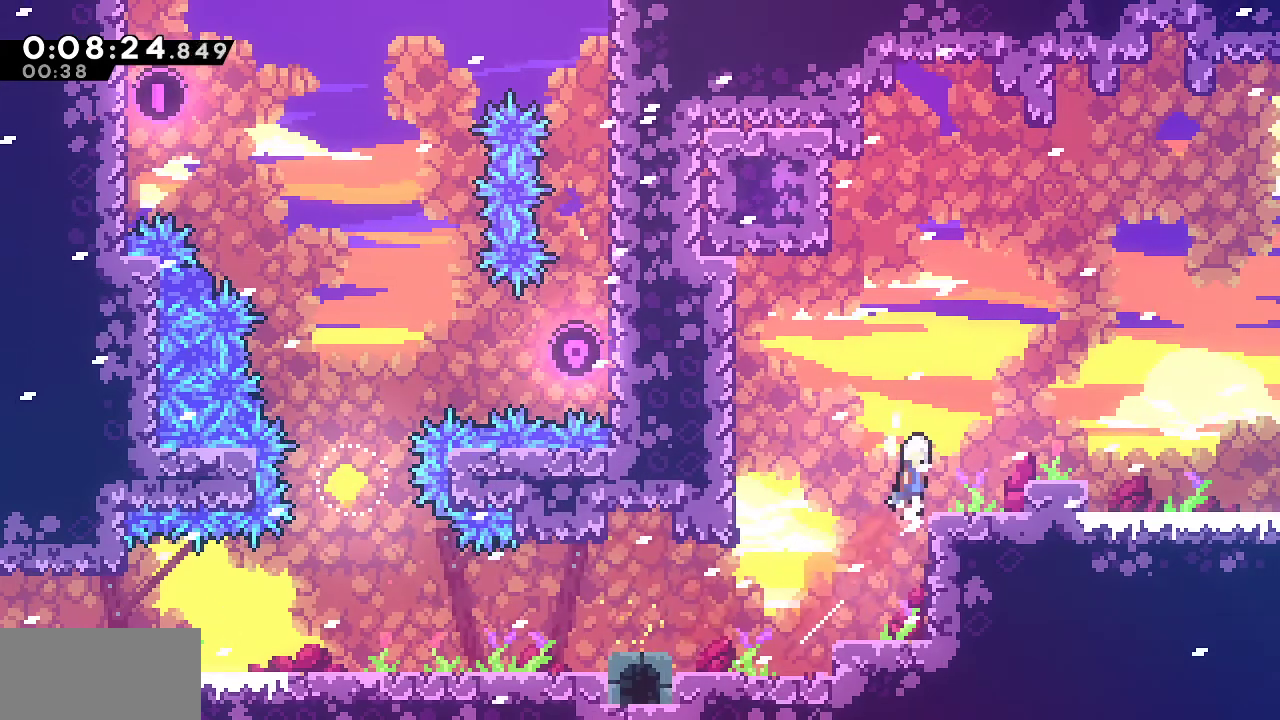
{"keys": ["dash", "down", "right"], "events": [[233, "jump", "up"], [283, "up", "up"], [317, "dash", "down"], [317, "down", "down"], [417, "grab", "up"]]}
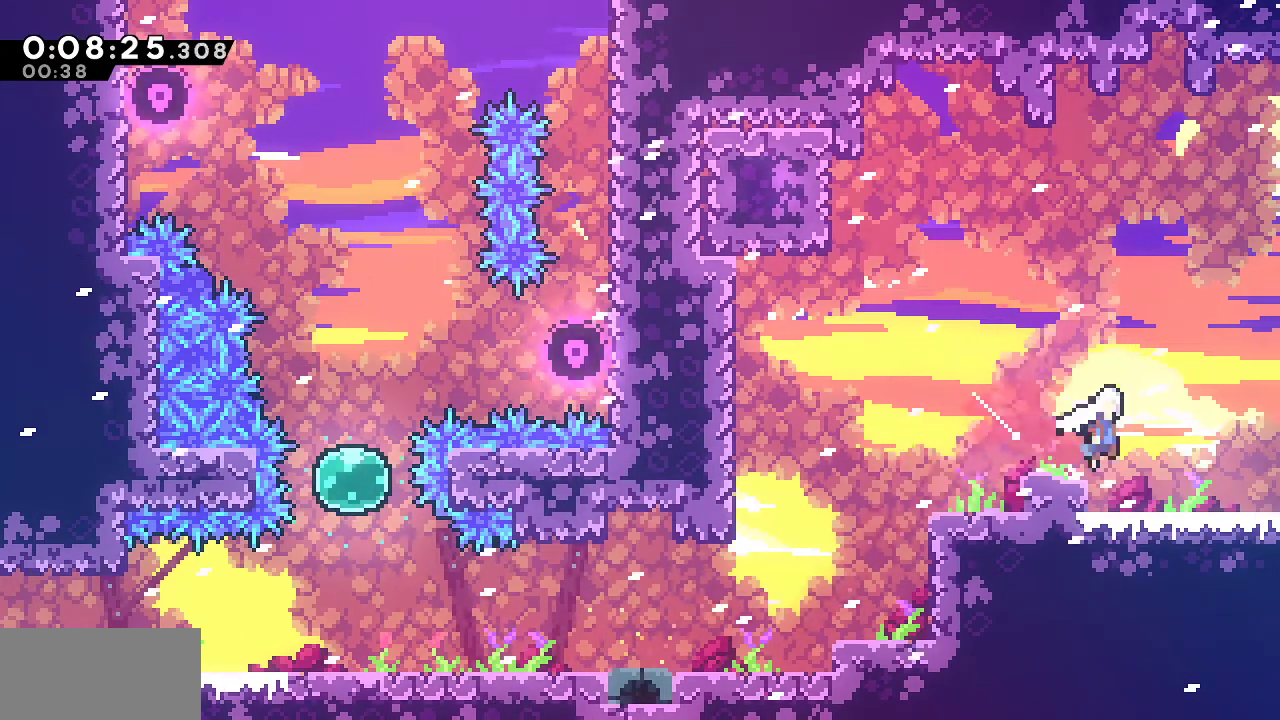
{"keys": ["jump", "right", "up"], "events": [[17, "dash", "up"], [17, "jump", "down"], [250, "down", "up"], [383, "up", "down"]]}
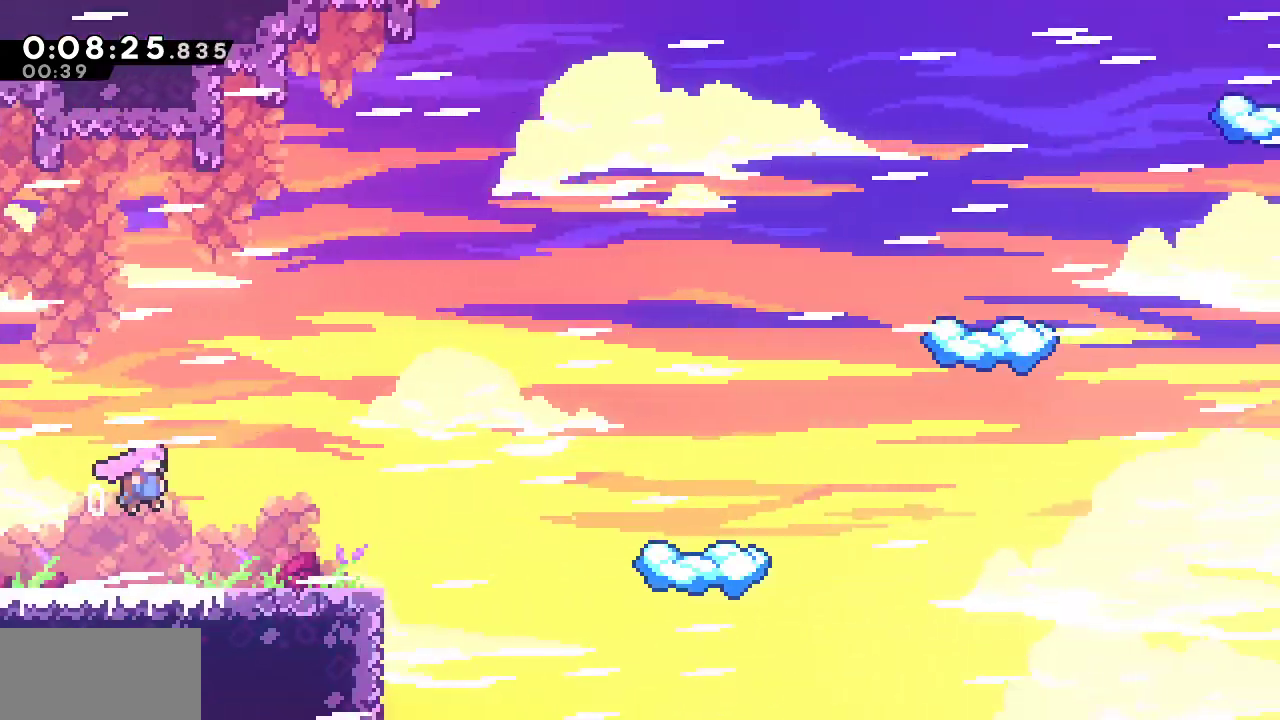
{"keys": ["dash", "jump", "right", "up"], "events": [[400, "dash", "down"]]}
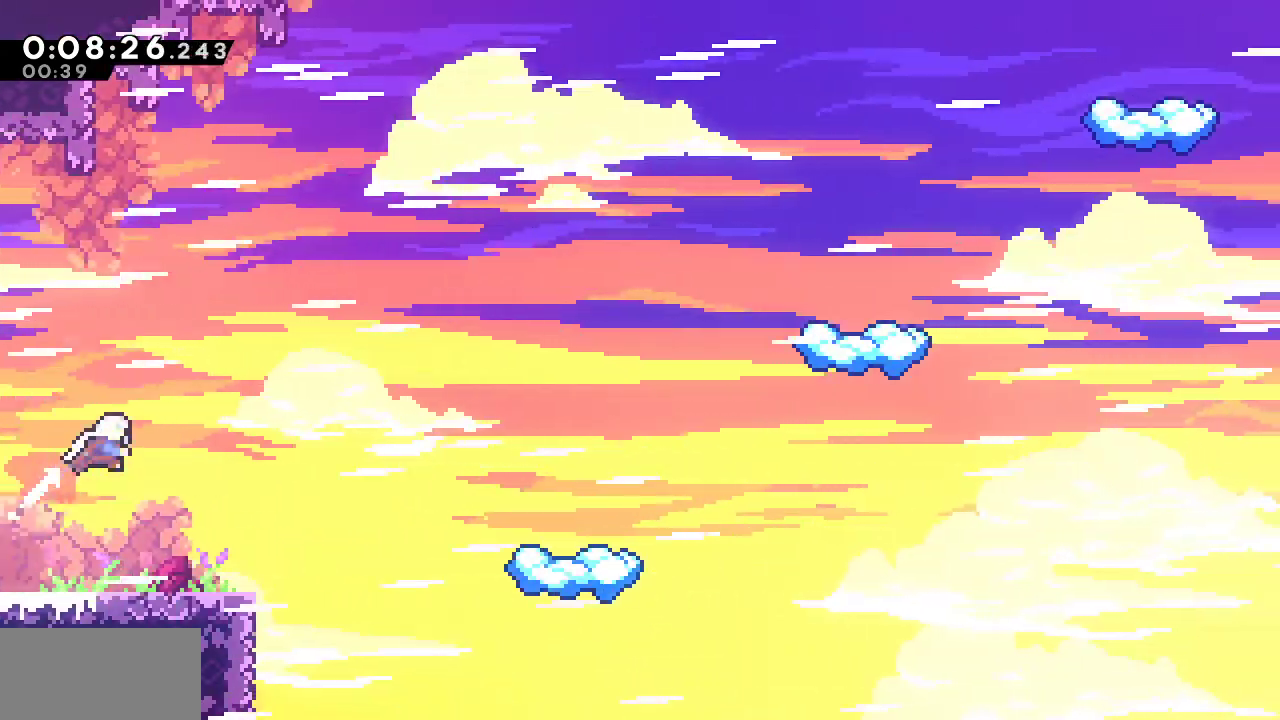
{"keys": ["dash", "jump", "right", "up"], "events": [[50, "dash", "up"], [133, "dash", "down"], [283, "dash", "up"], [367, "dash", "down"]]}